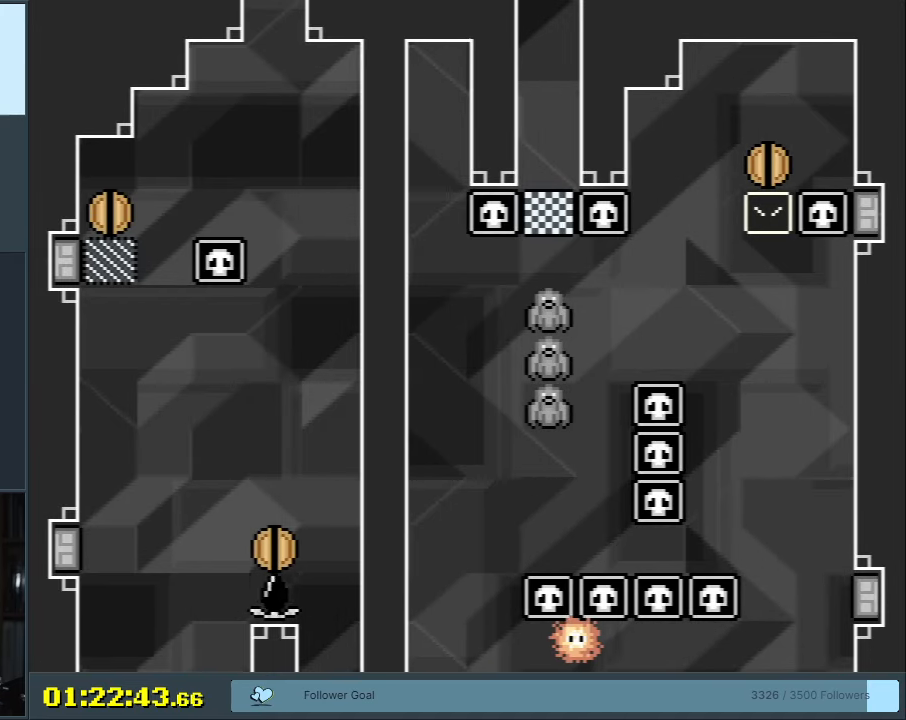
Gameplay with a controller (Nintendo layout); each line is a JSON object with the inputs held at the frame after it. "events" lists button and stick changes between this image and that frame as [ms after this image, input, new state], when the widget could be followed in between. Not read: L3 R3 START.
{"buttons": ["B", "Y"], "events": [[33, "DPAD_UP", "down"], [200, "DPAD_UP", "up"]]}
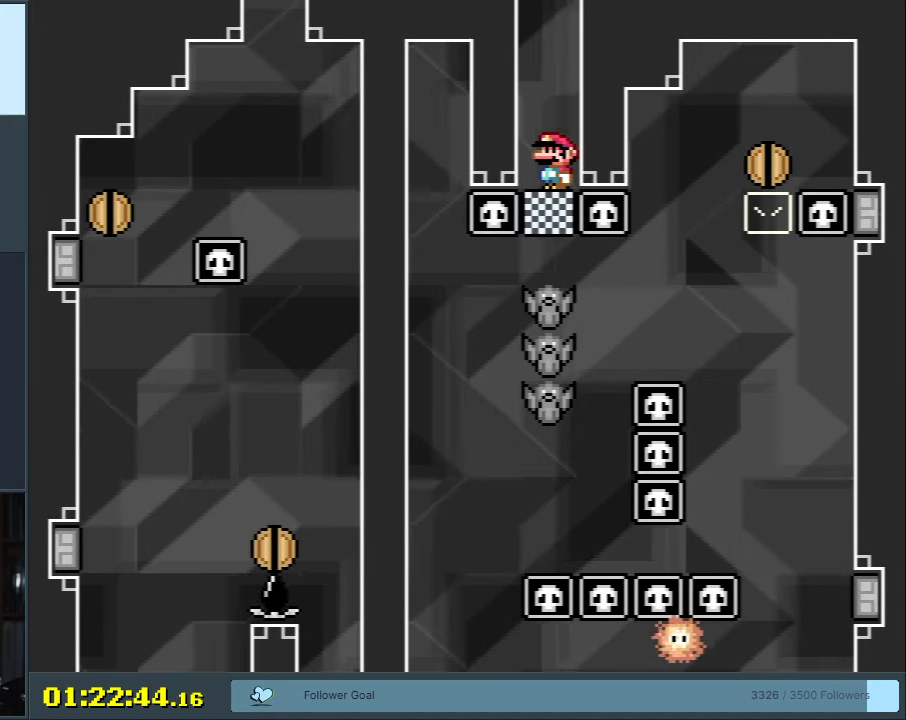
{"buttons": ["B", "Y"], "events": []}
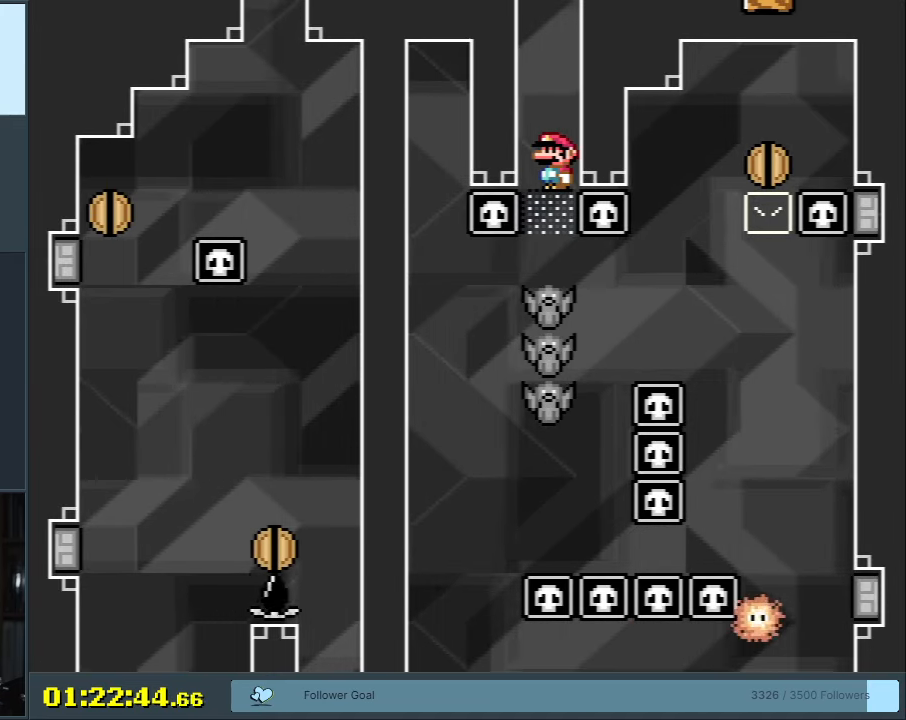
{"buttons": ["Y"], "events": [[367, "B", "up"]]}
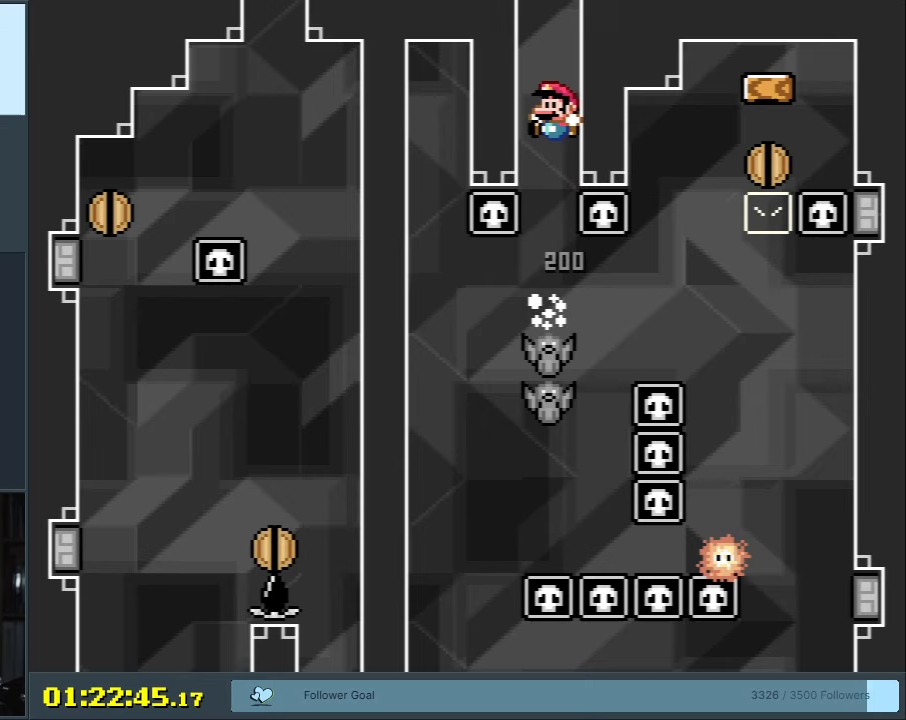
{"buttons": ["B", "Y"], "events": [[217, "B", "down"]]}
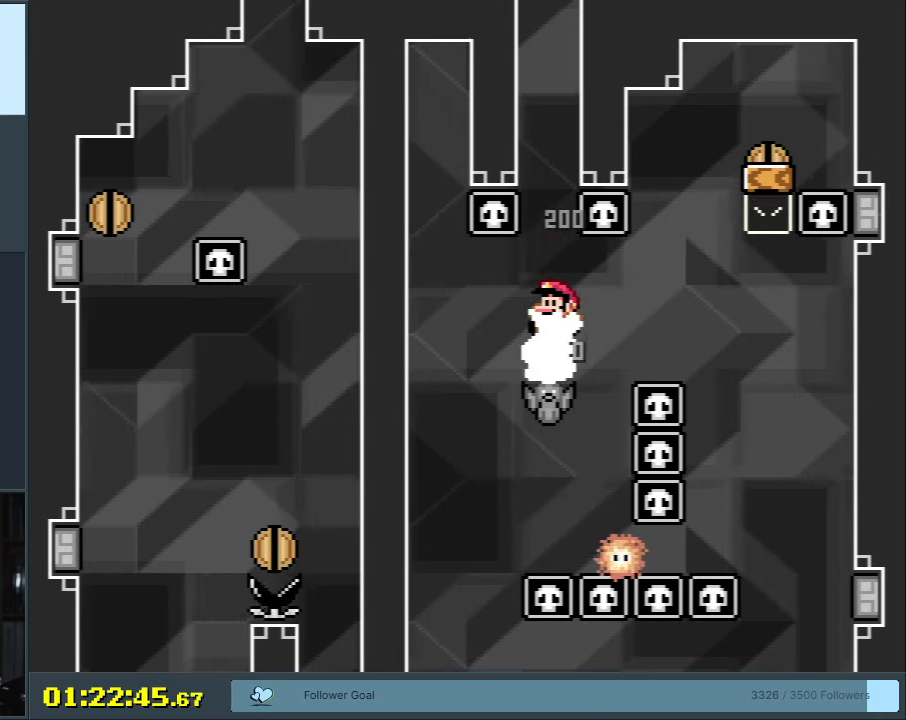
{"buttons": ["Y"], "events": [[33, "B", "up"], [150, "B", "down"], [350, "B", "up"]]}
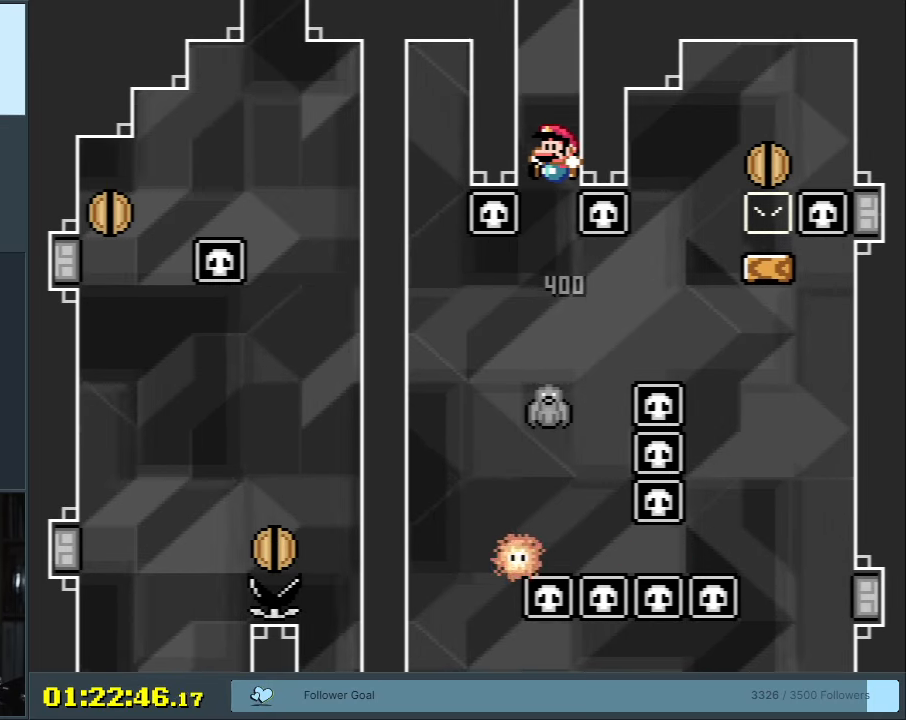
{"buttons": ["B", "Y", "DPAD_RIGHT"], "events": [[133, "DPAD_RIGHT", "down"], [250, "B", "down"]]}
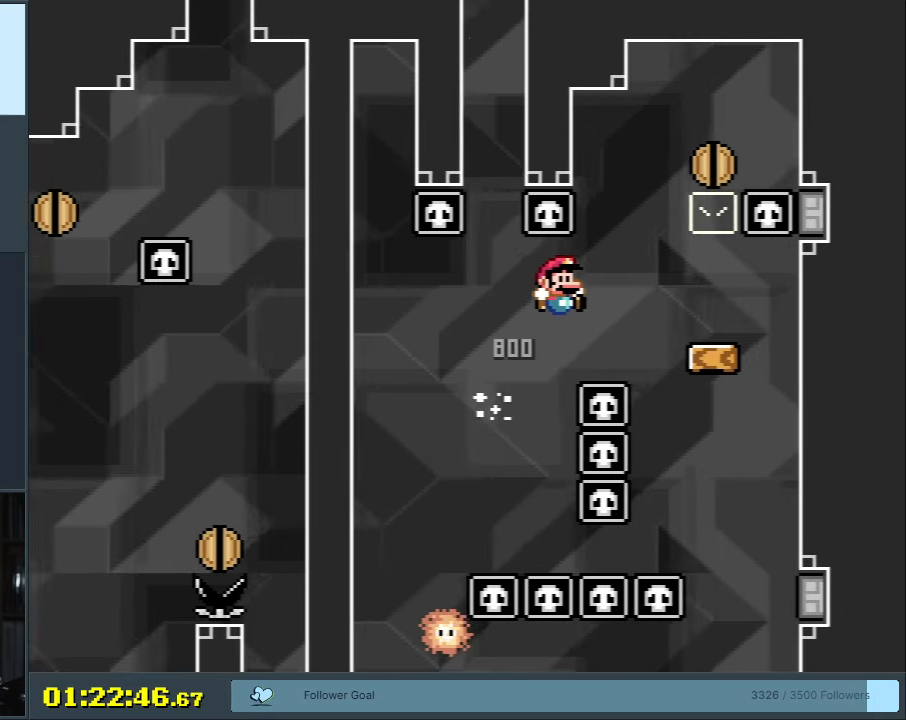
{"buttons": ["B", "Y"], "events": [[167, "DPAD_RIGHT", "up"], [250, "DPAD_LEFT", "down"], [300, "B", "up"], [350, "DPAD_LEFT", "up"], [500, "B", "down"]]}
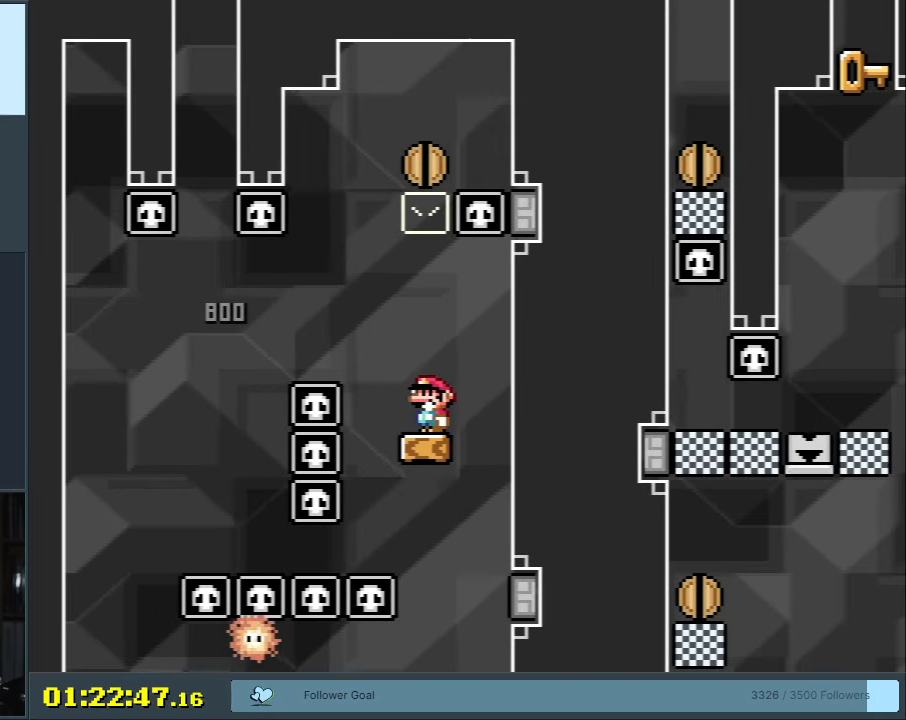
{"buttons": ["B", "Y"], "events": []}
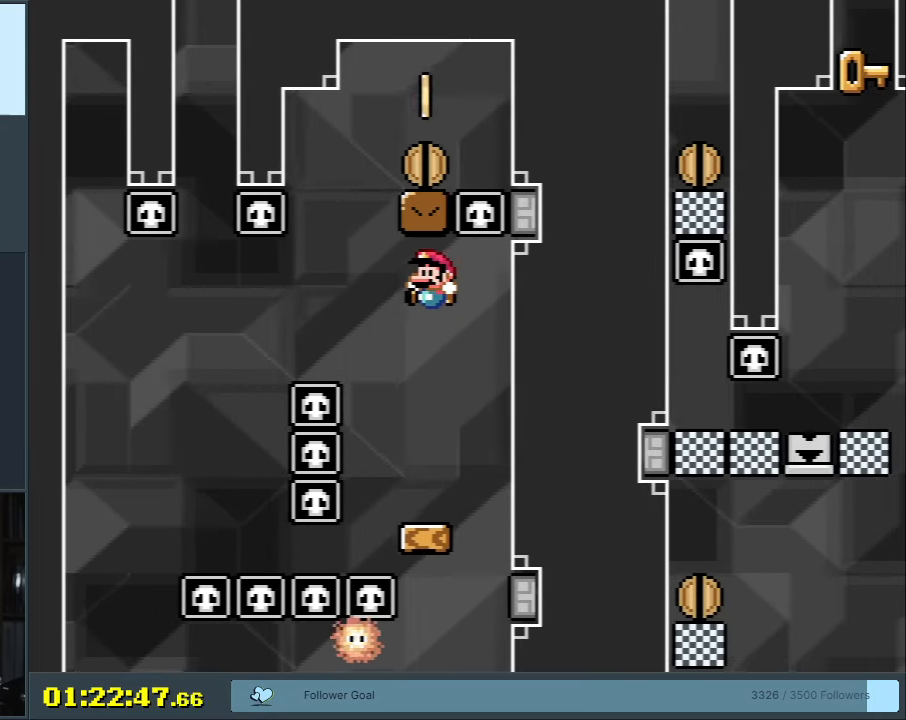
{"buttons": ["A", "X"], "events": [[83, "DPAD_RIGHT", "down"], [167, "B", "up"], [167, "DPAD_RIGHT", "up"], [250, "Y", "up"], [283, "X", "down"], [450, "A", "down"]]}
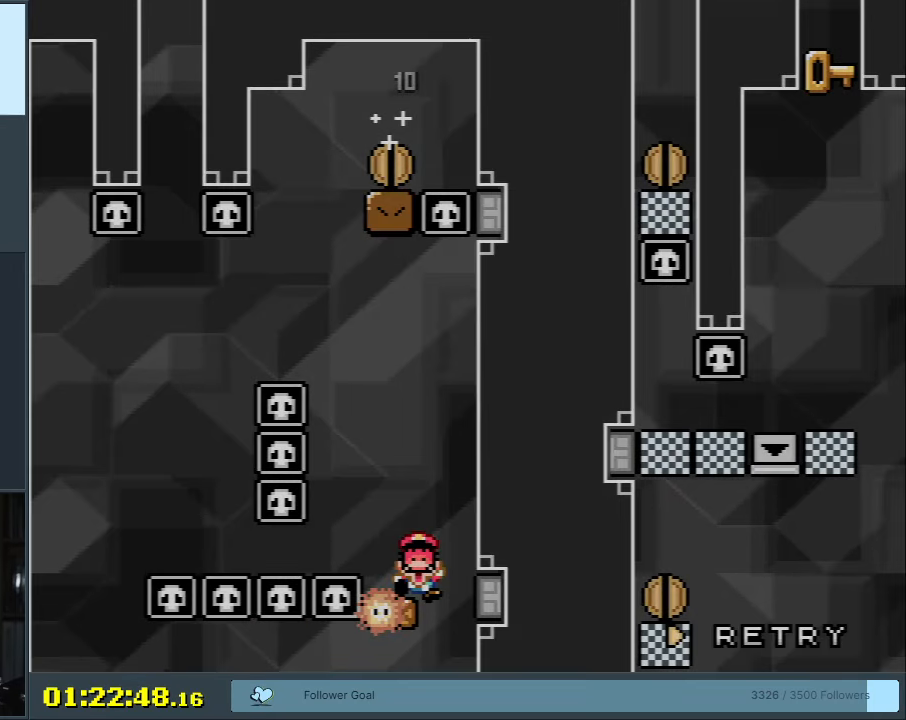
{"buttons": [], "events": [[100, "DPAD_LEFT", "down"], [217, "DPAD_LEFT", "up"], [250, "A", "up"], [333, "X", "up"]]}
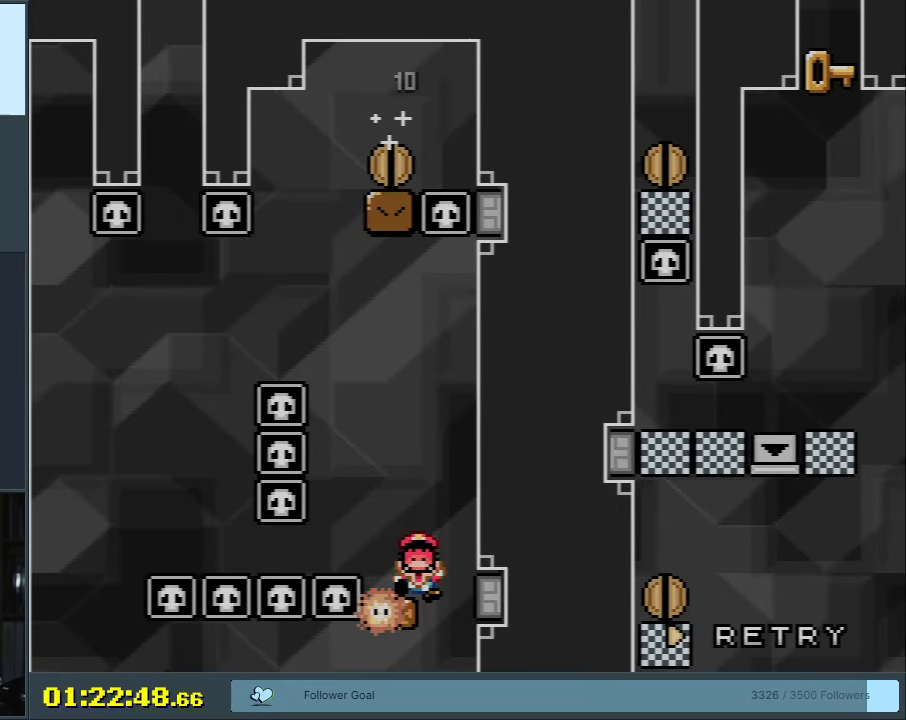
{"buttons": [], "events": []}
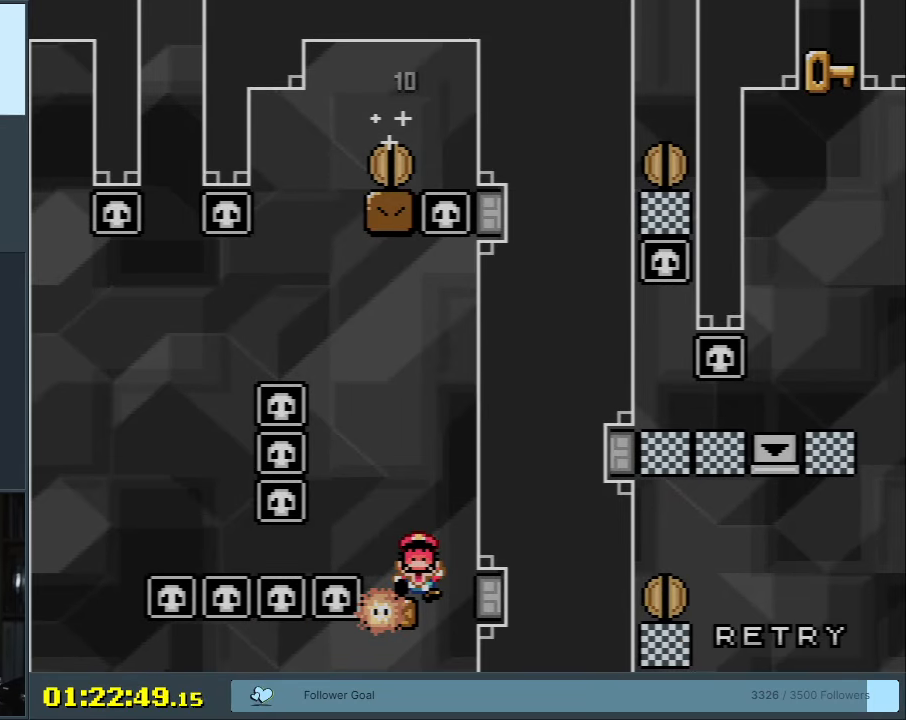
{"buttons": ["Y"], "events": [[67, "Y", "down"], [283, "B", "down"], [500, "B", "up"]]}
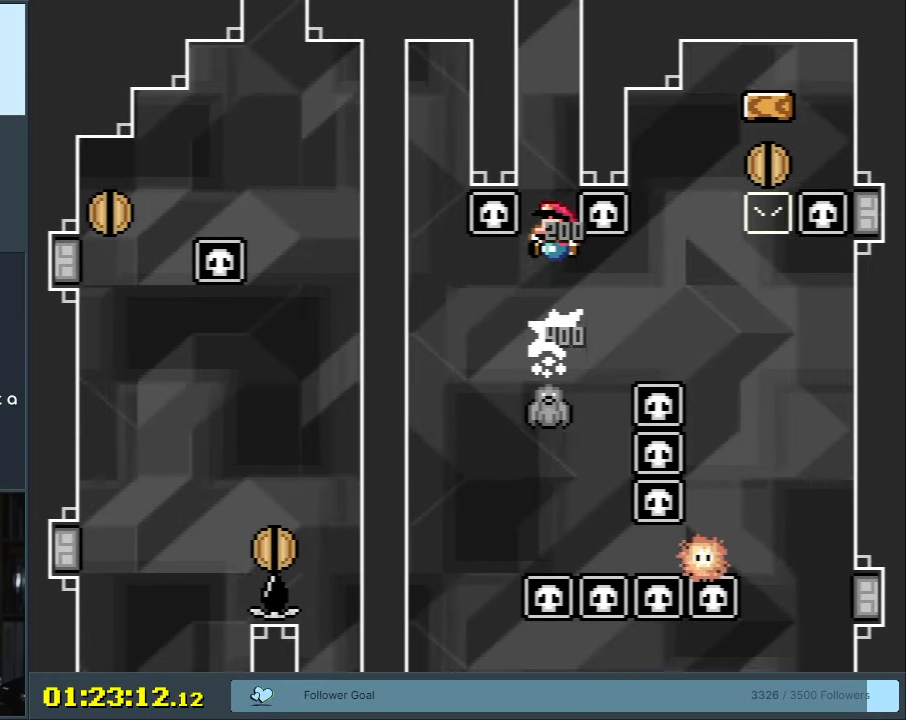
{"buttons": ["Y"], "events": [[150, "B", "down"], [500, "B", "up"]]}
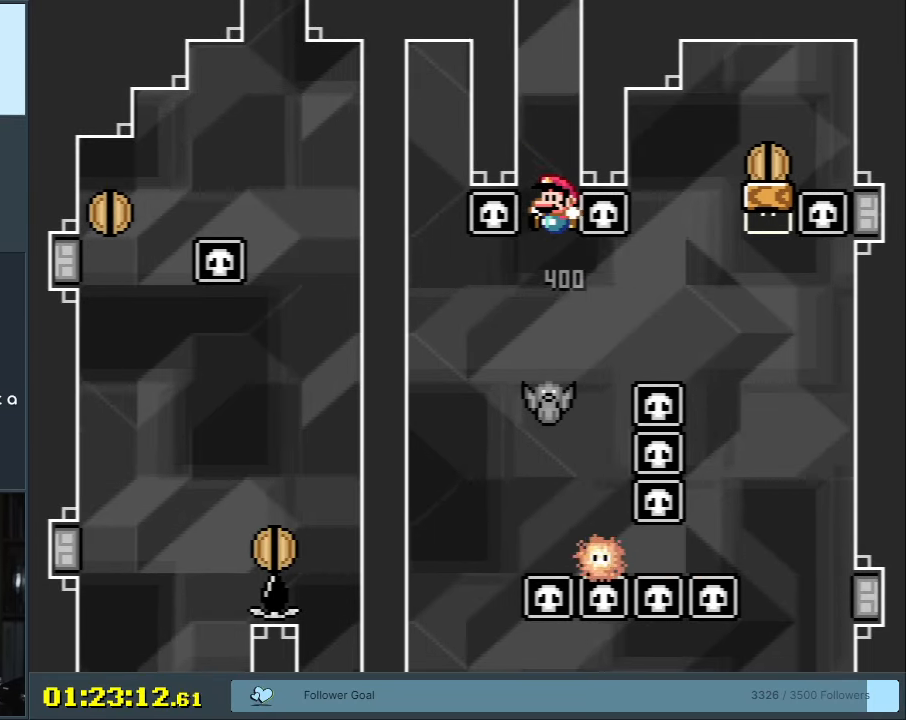
{"buttons": ["B", "Y", "DPAD_RIGHT"], "events": [[50, "DPAD_RIGHT", "down"], [200, "B", "down"]]}
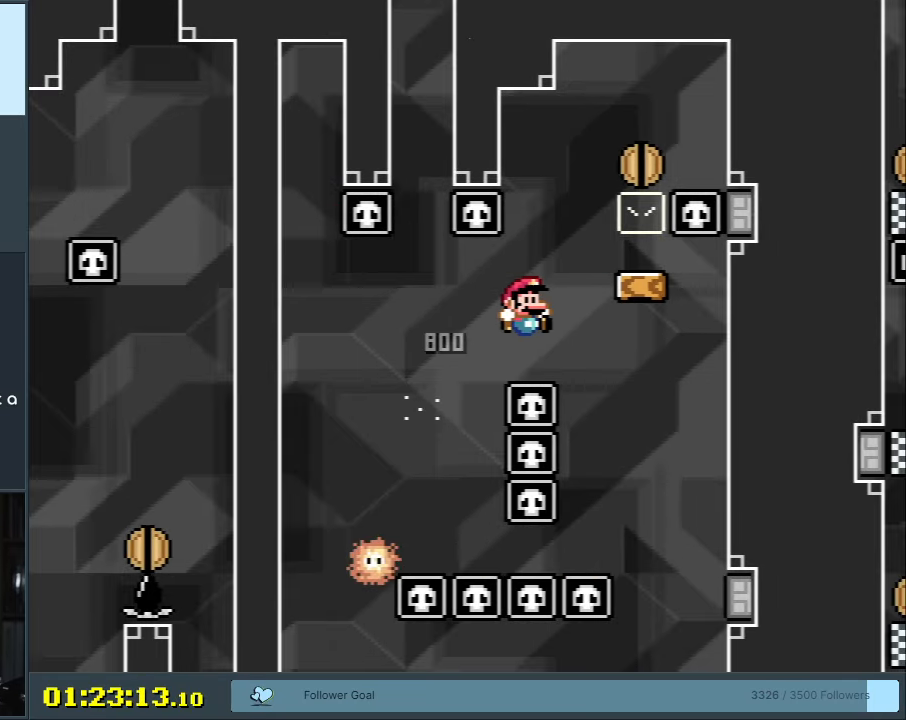
{"buttons": [], "events": [[83, "DPAD_RIGHT", "up"], [150, "B", "up"], [183, "DPAD_LEFT", "down"], [300, "Y", "up"], [333, "DPAD_LEFT", "up"]]}
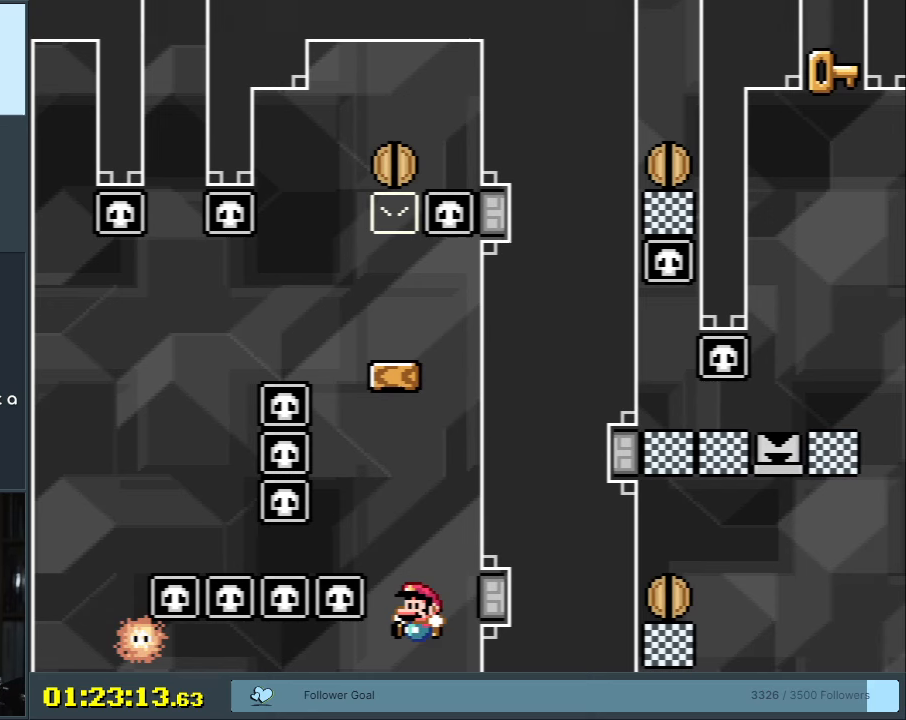
{"buttons": [], "events": []}
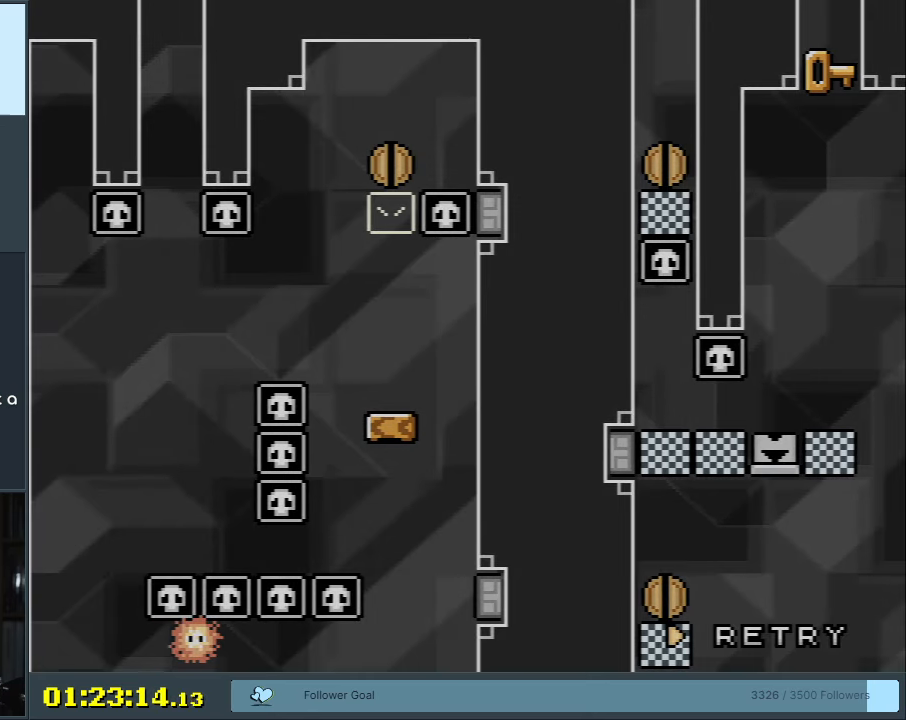
{"buttons": [], "events": []}
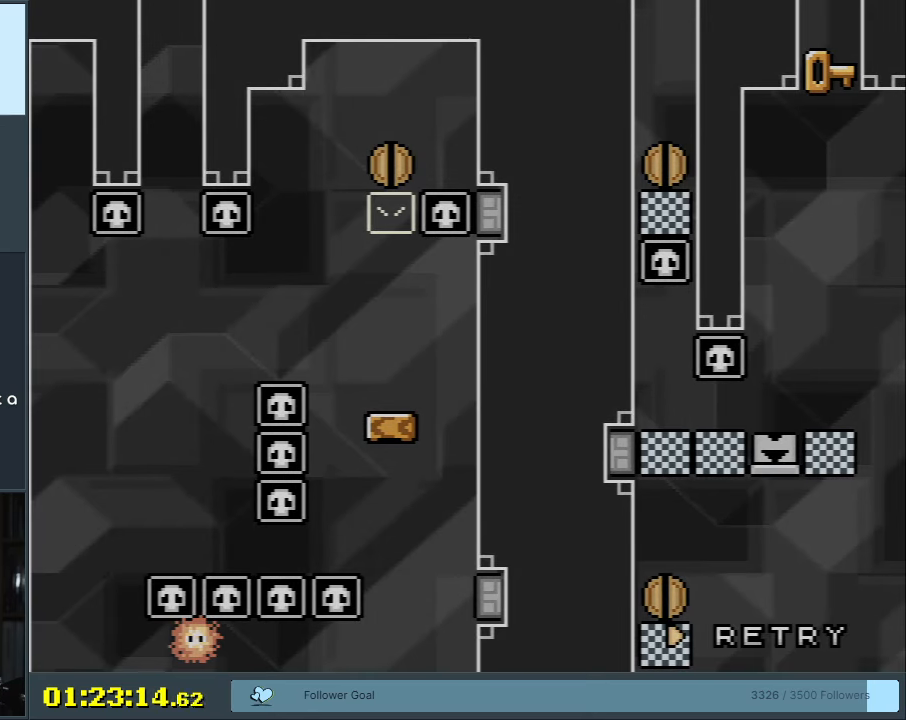
{"buttons": [], "events": []}
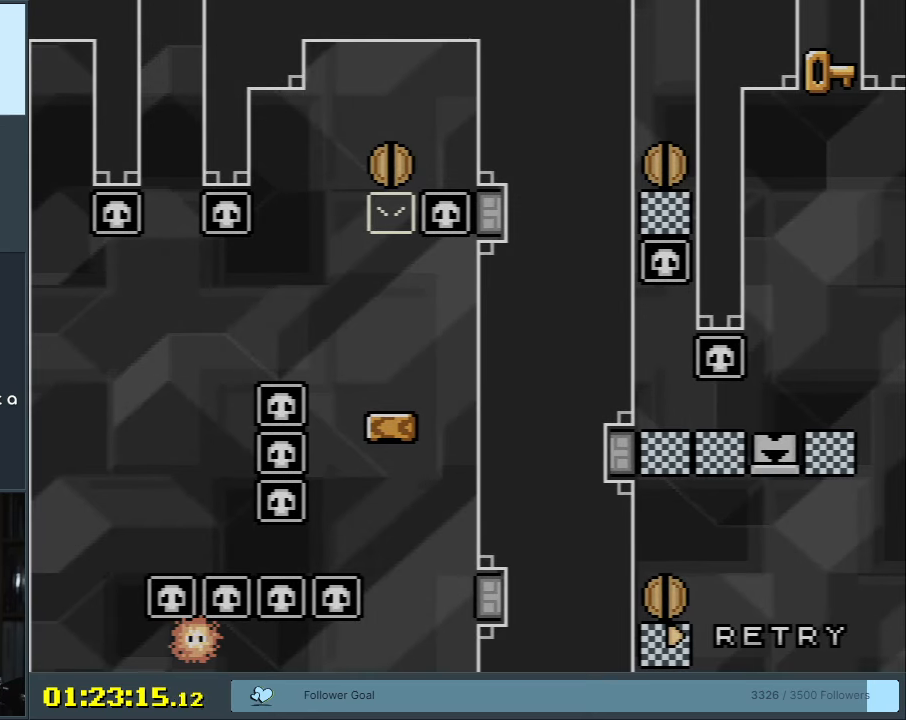
{"buttons": [], "events": []}
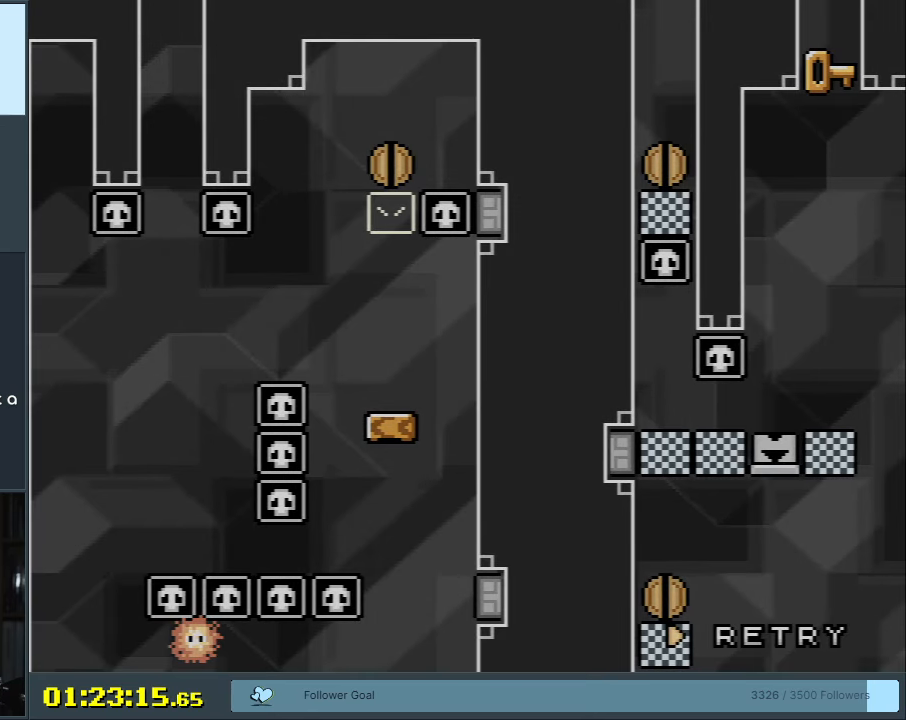
{"buttons": [], "events": []}
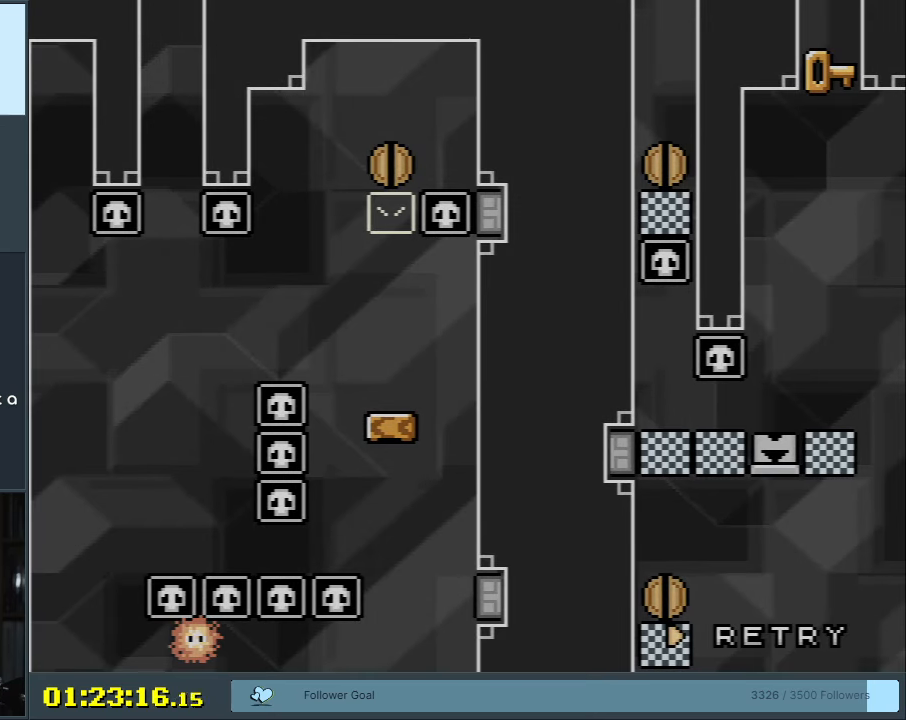
{"buttons": [], "events": []}
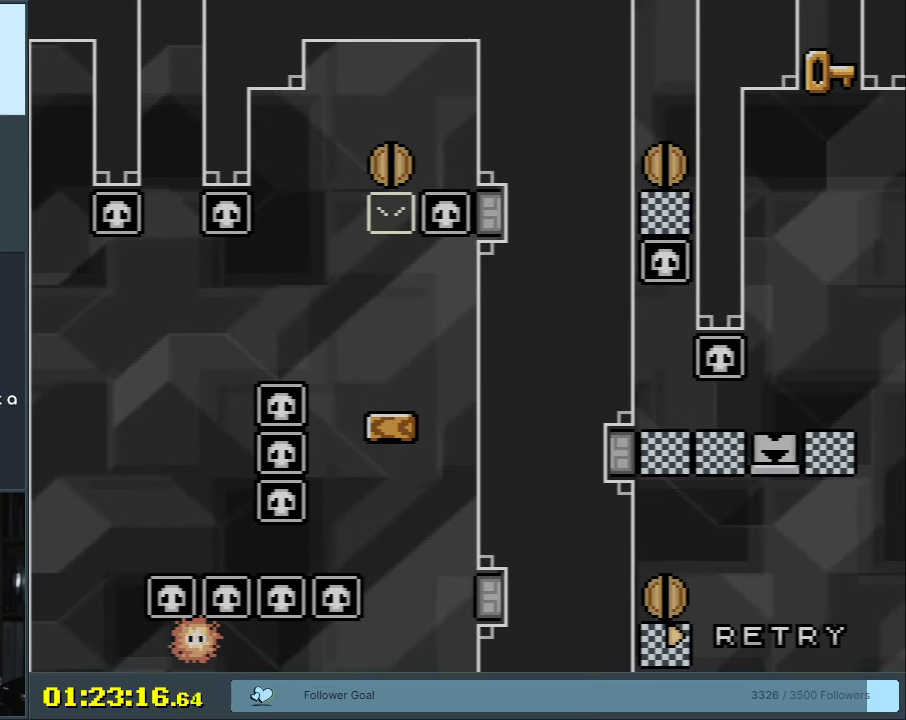
{"buttons": [], "events": []}
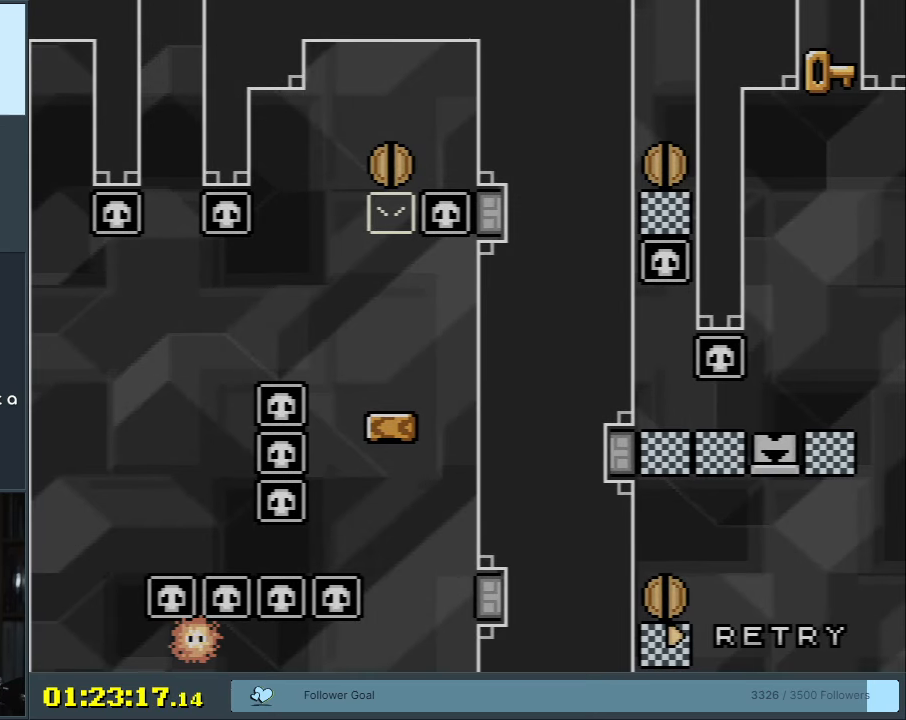
{"buttons": [], "events": []}
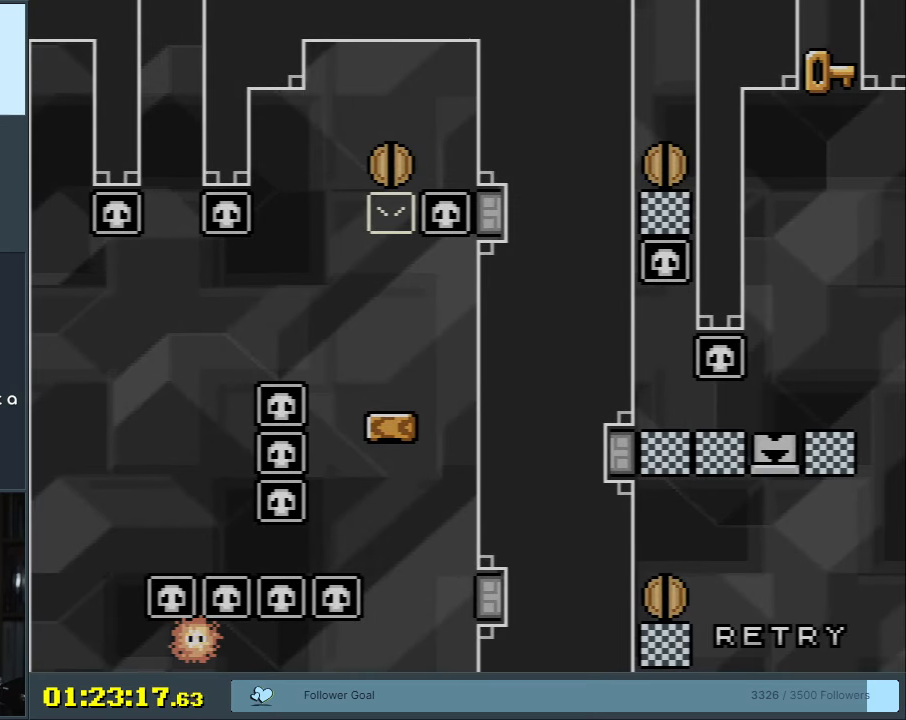
{"buttons": ["A"], "events": [[183, "A", "down"], [317, "A", "up"], [400, "A", "down"]]}
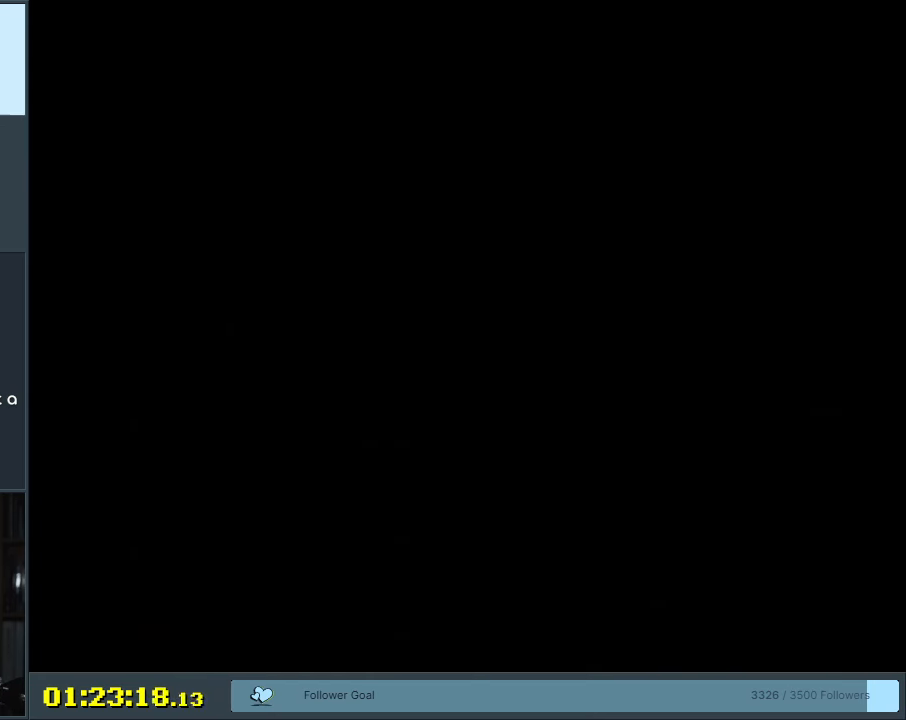
{"buttons": [], "events": [[67, "A", "up"]]}
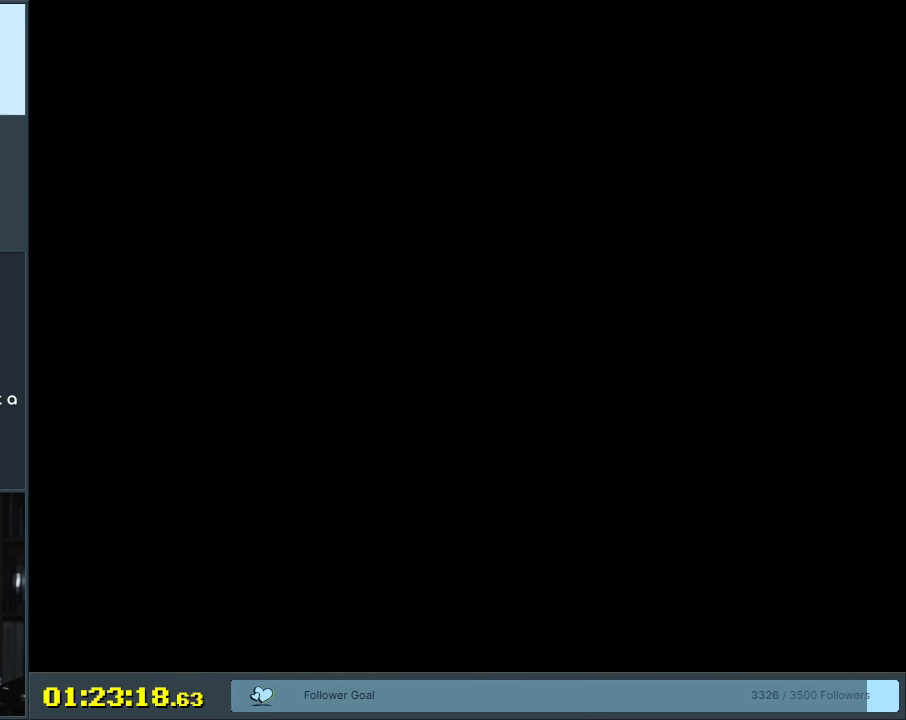
{"buttons": ["Y"], "events": [[250, "Y", "down"]]}
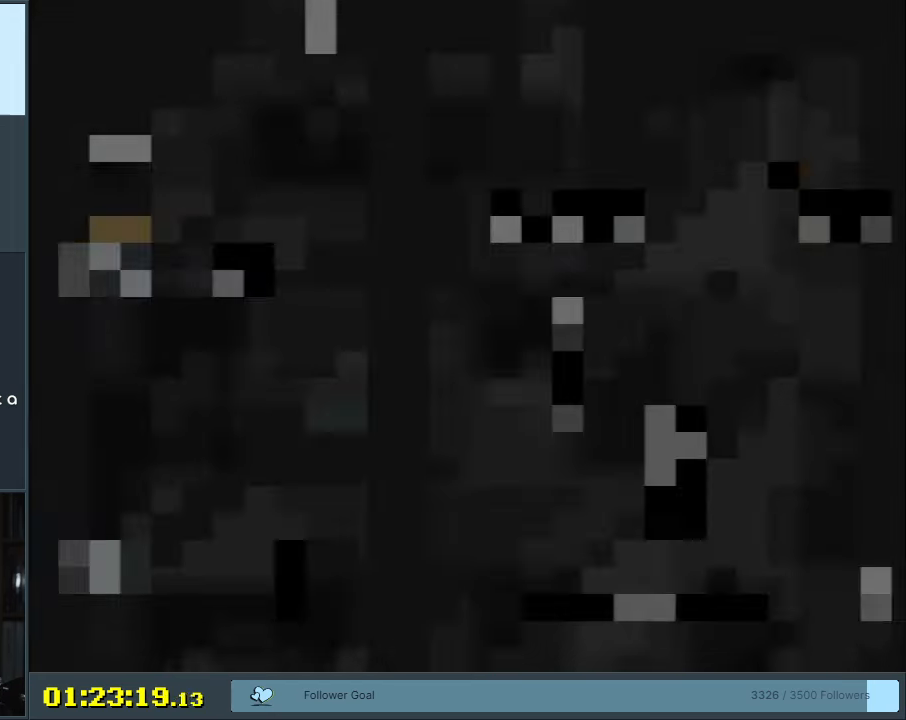
{"buttons": ["B", "Y", "DPAD_RIGHT"], "events": [[283, "DPAD_RIGHT", "down"], [350, "B", "down"]]}
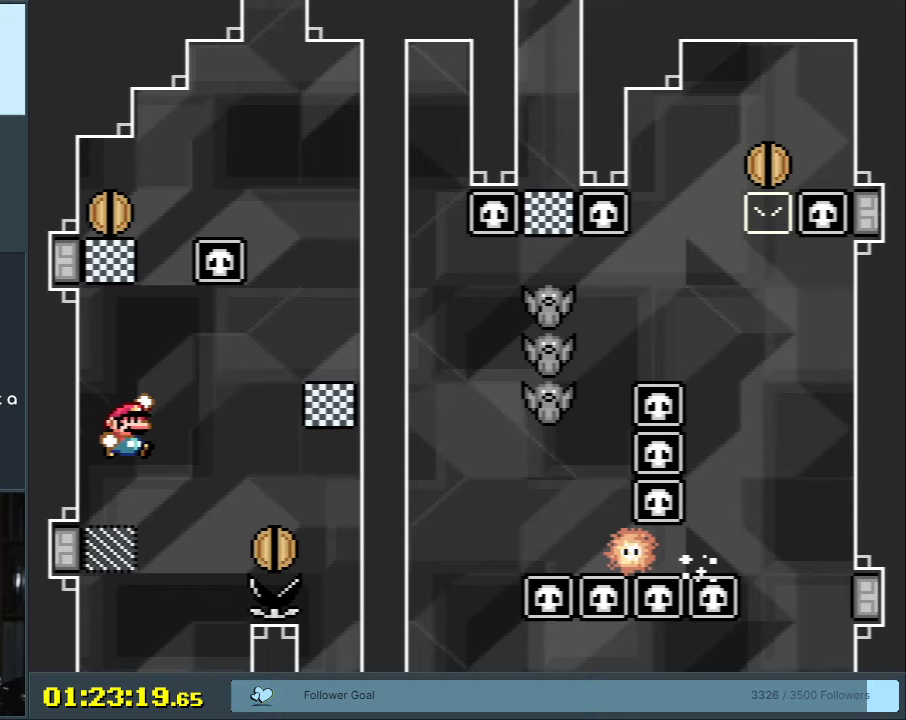
{"buttons": ["Y"], "events": [[450, "B", "up"], [450, "DPAD_RIGHT", "up"]]}
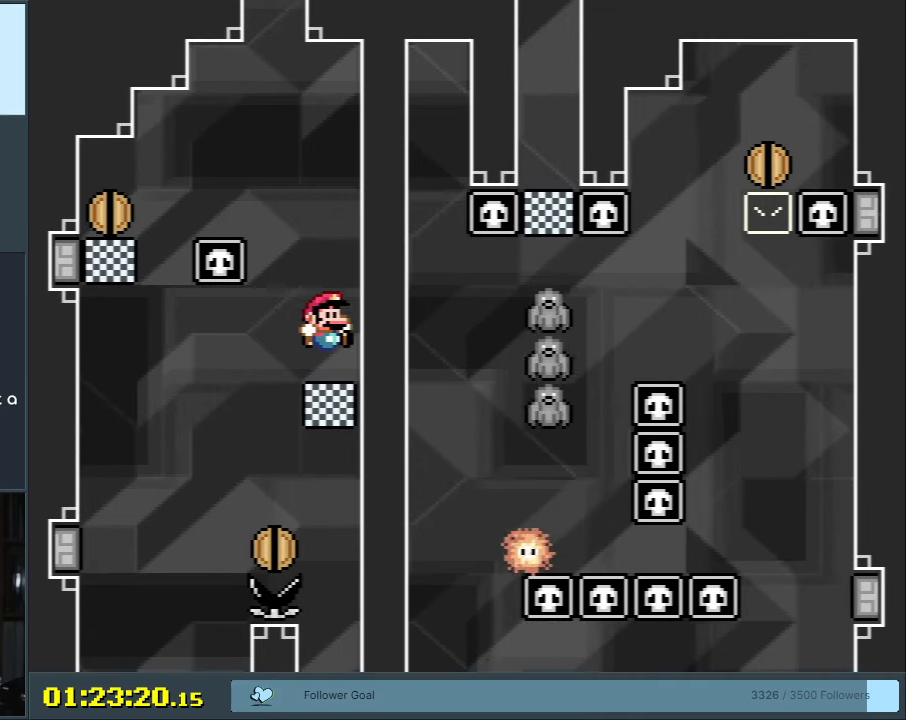
{"buttons": ["B", "Y", "DPAD_LEFT"], "events": [[33, "DPAD_LEFT", "down"], [100, "B", "down"]]}